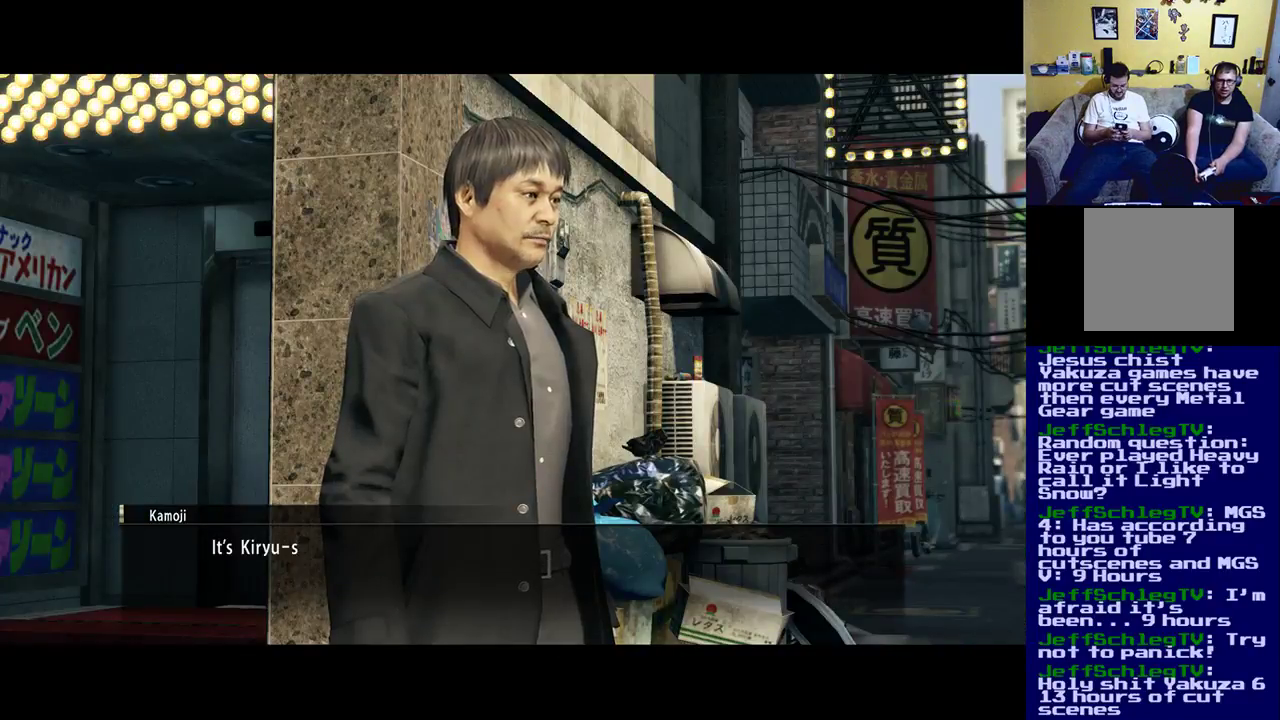
Gameplay with a controller (Xbox layout); each line is a JSON object with the inputs held at the frame after it. "events" lists button and stick changes between this image and that frame as [ms after this image, input, new state], when the widget could be followed in between.
{"buttons": [], "left_stick": "center", "right_stick": "center", "events": [[100, "A", "down"], [233, "A", "up"]]}
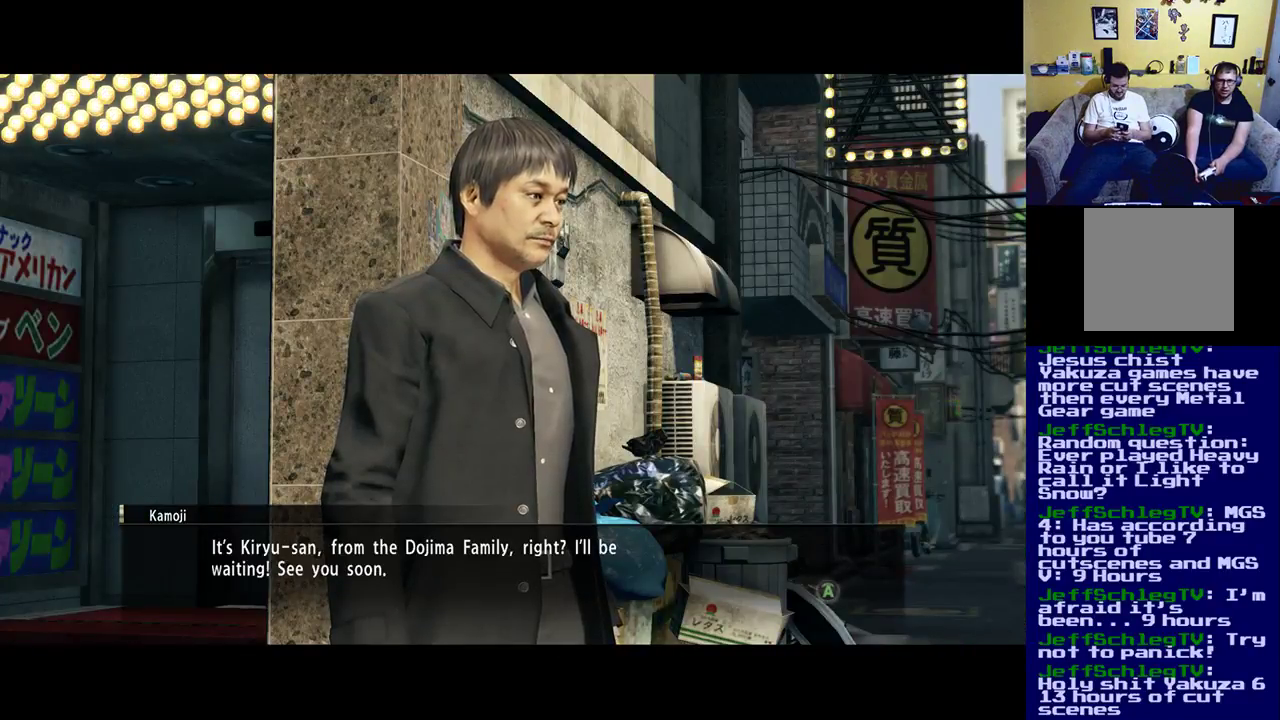
{"buttons": [], "left_stick": "center", "right_stick": "center", "events": []}
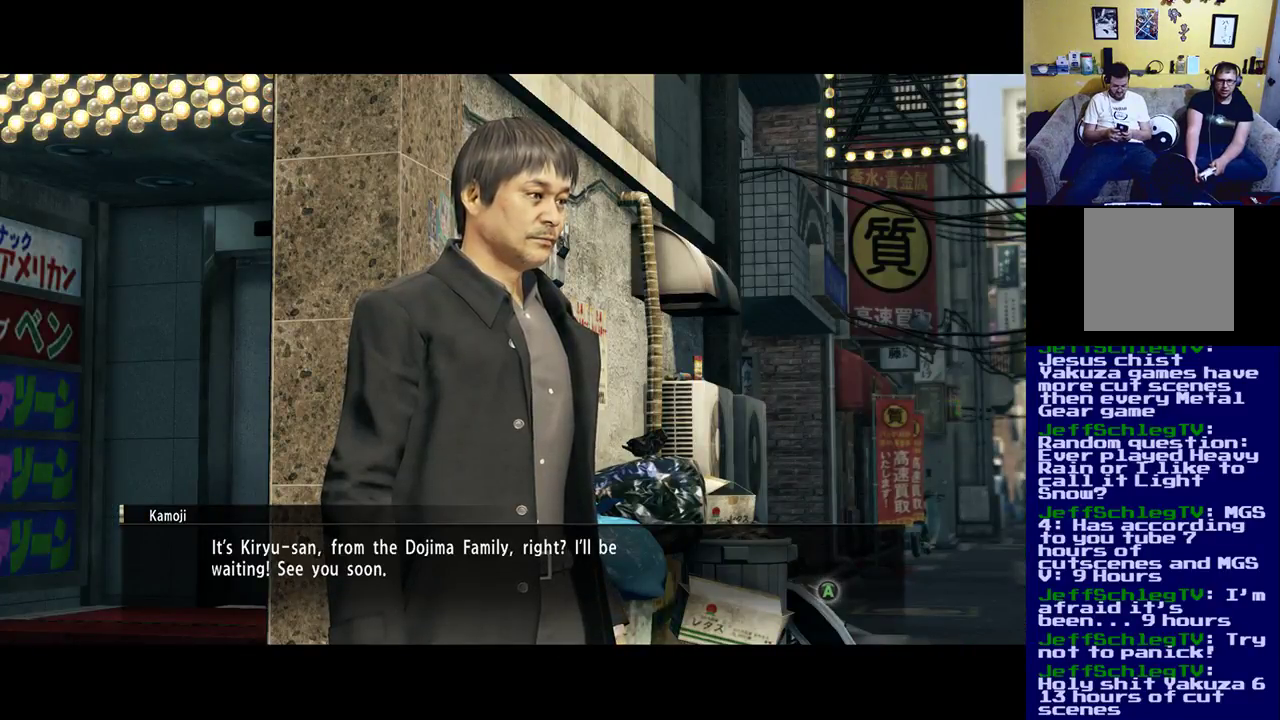
{"buttons": ["A"], "left_stick": "center", "right_stick": "center", "events": [[400, "A", "down"]]}
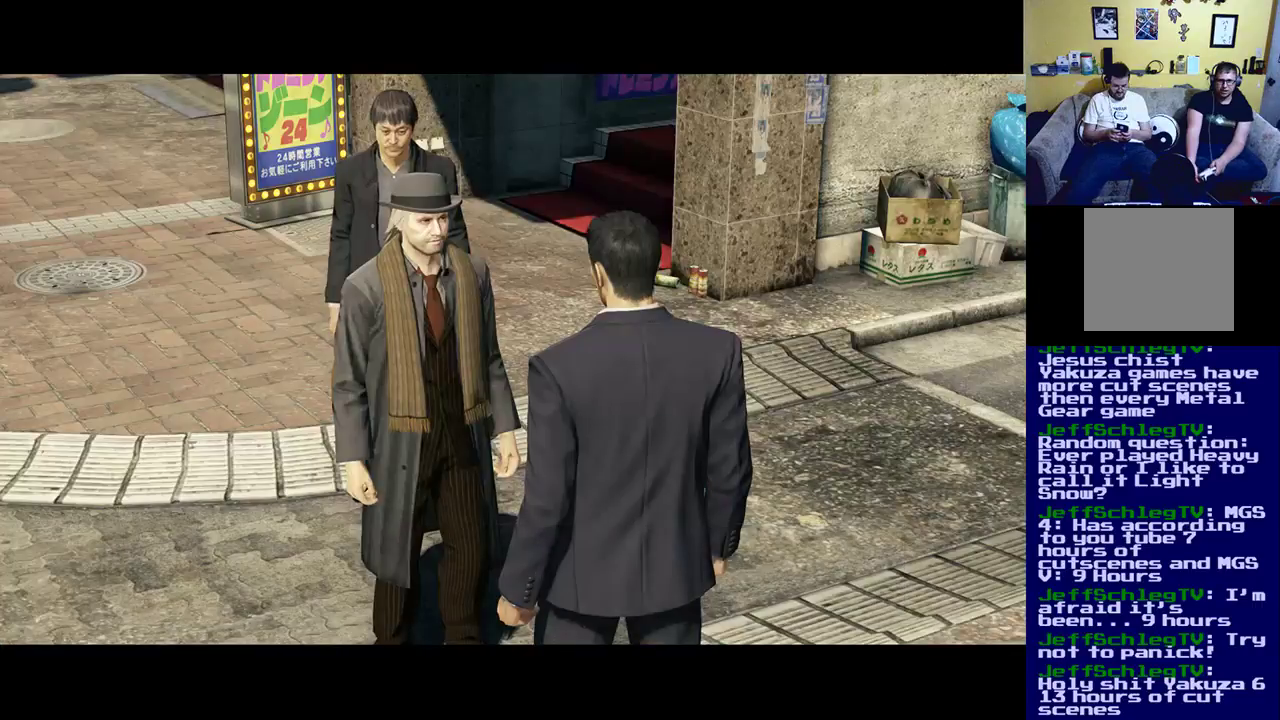
{"buttons": [], "left_stick": "center", "right_stick": "center", "events": [[33, "A", "up"], [167, "A", "down"], [300, "A", "up"]]}
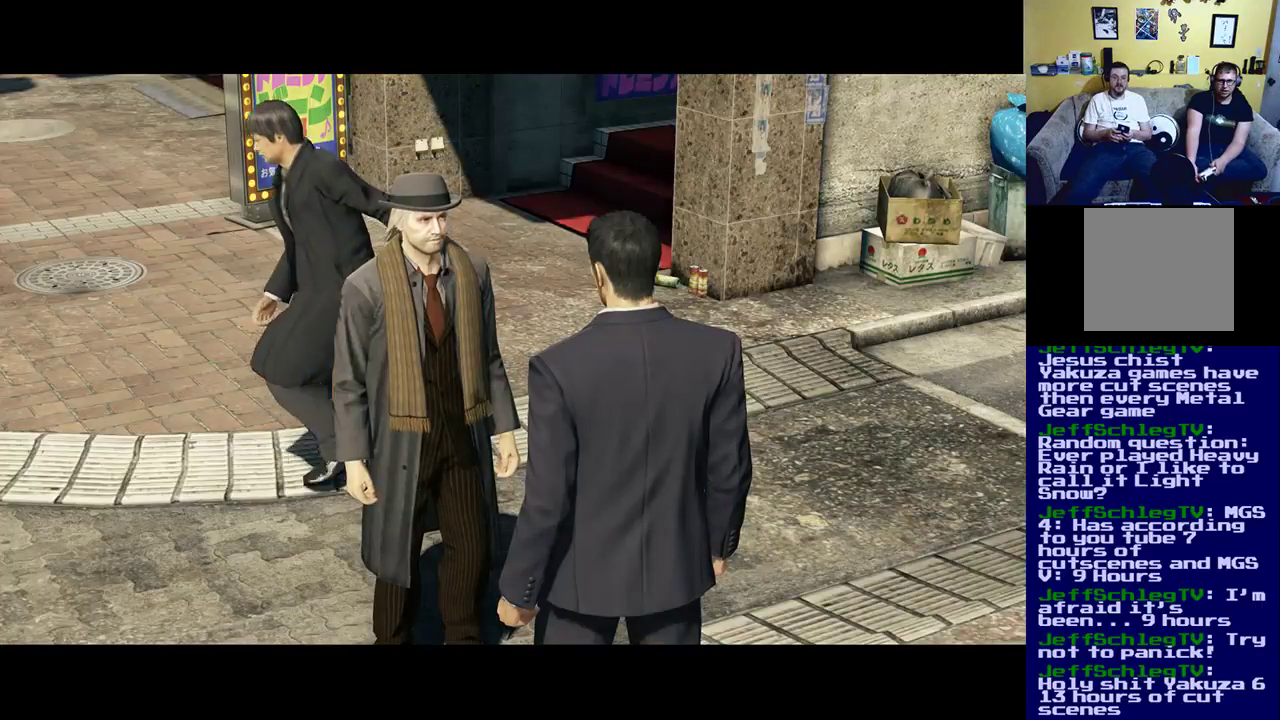
{"buttons": [], "left_stick": "center", "right_stick": "center", "events": []}
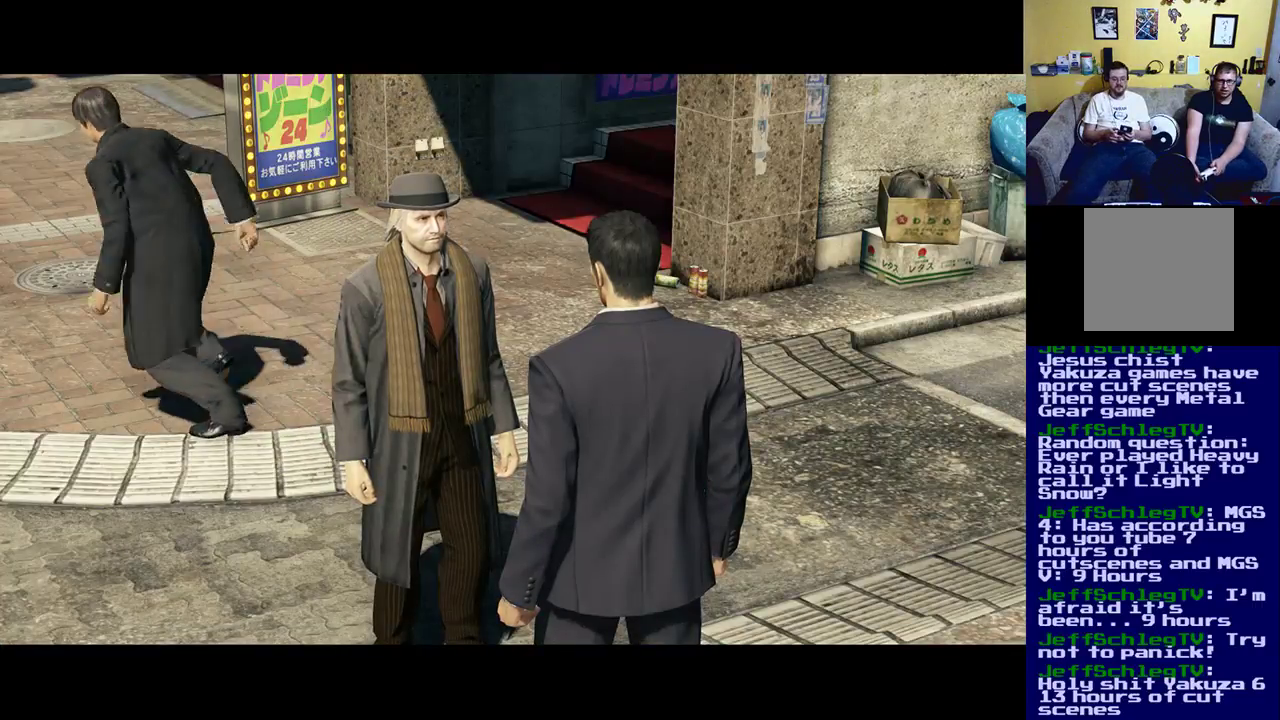
{"buttons": [], "left_stick": "center", "right_stick": "center", "events": []}
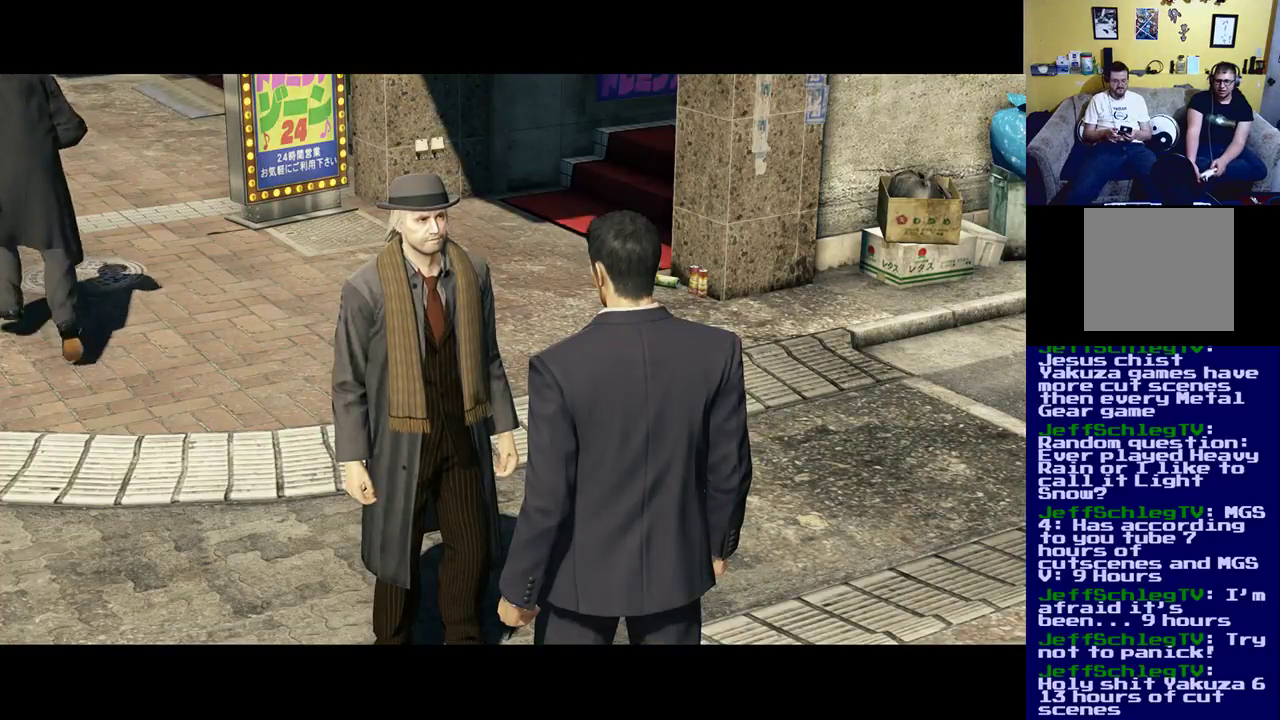
{"buttons": [], "left_stick": "center", "right_stick": "center", "events": []}
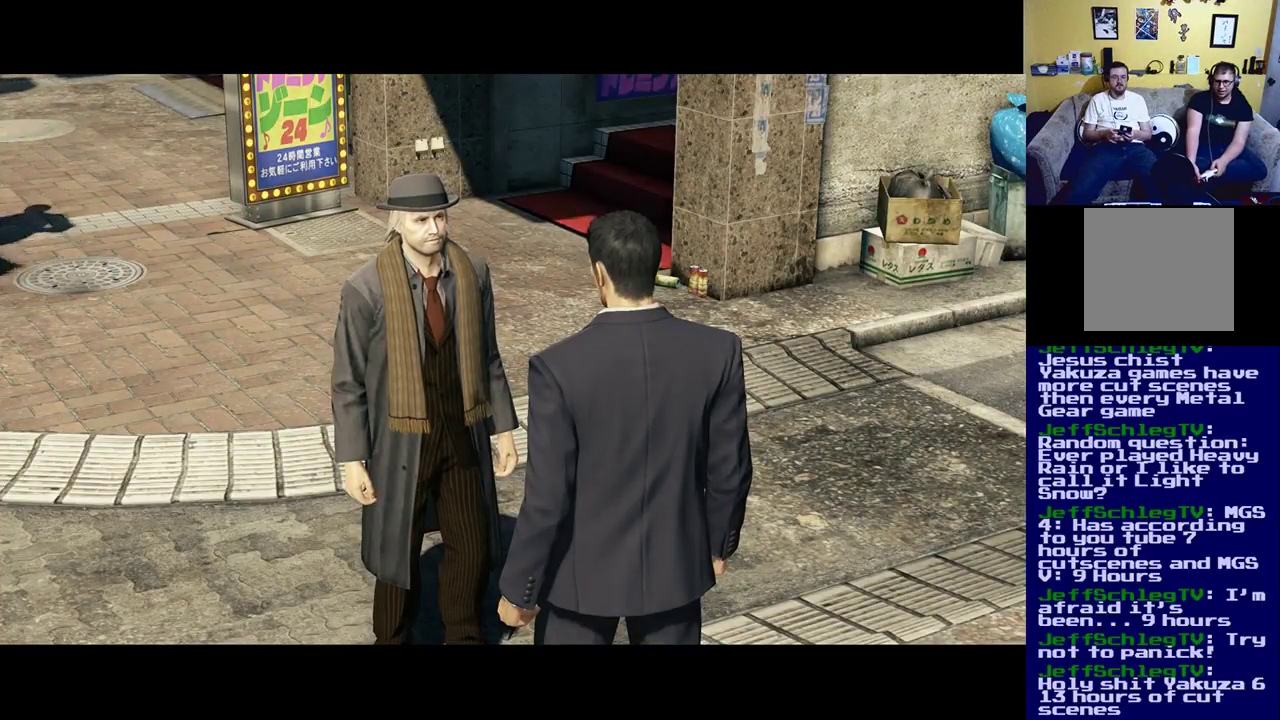
{"buttons": [], "left_stick": "center", "right_stick": "center", "events": []}
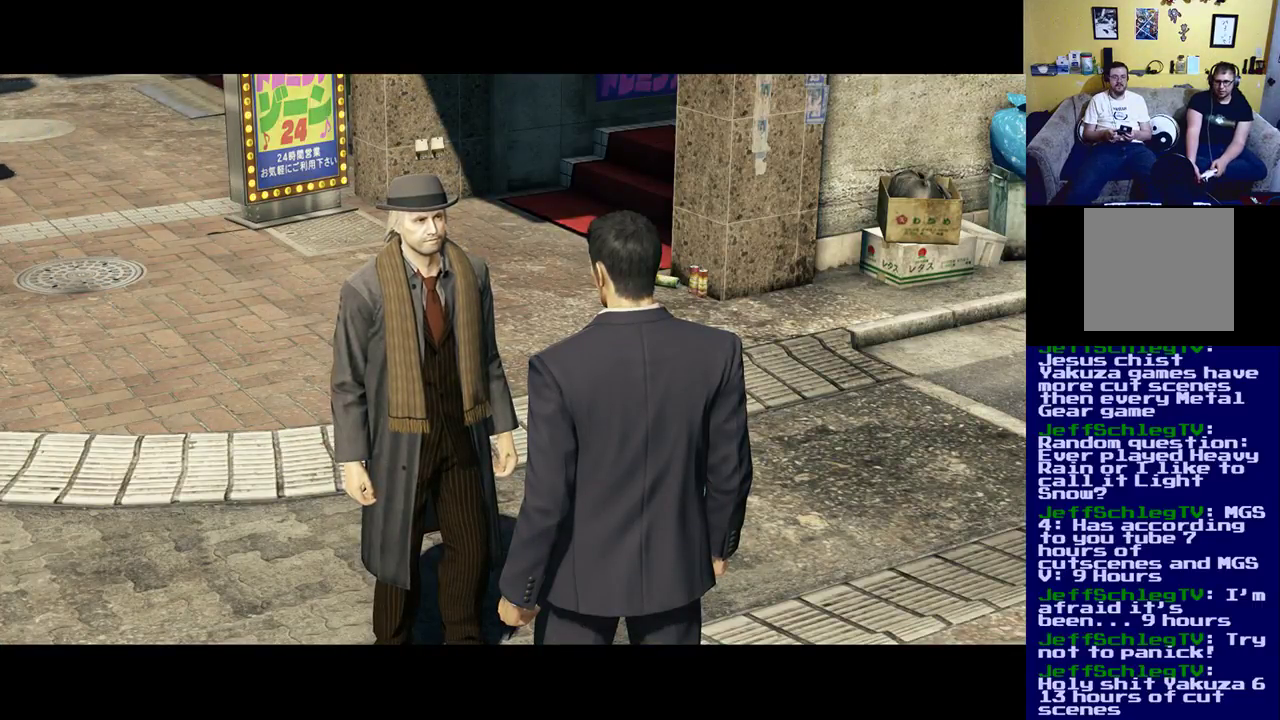
{"buttons": [], "left_stick": "center", "right_stick": "center", "events": []}
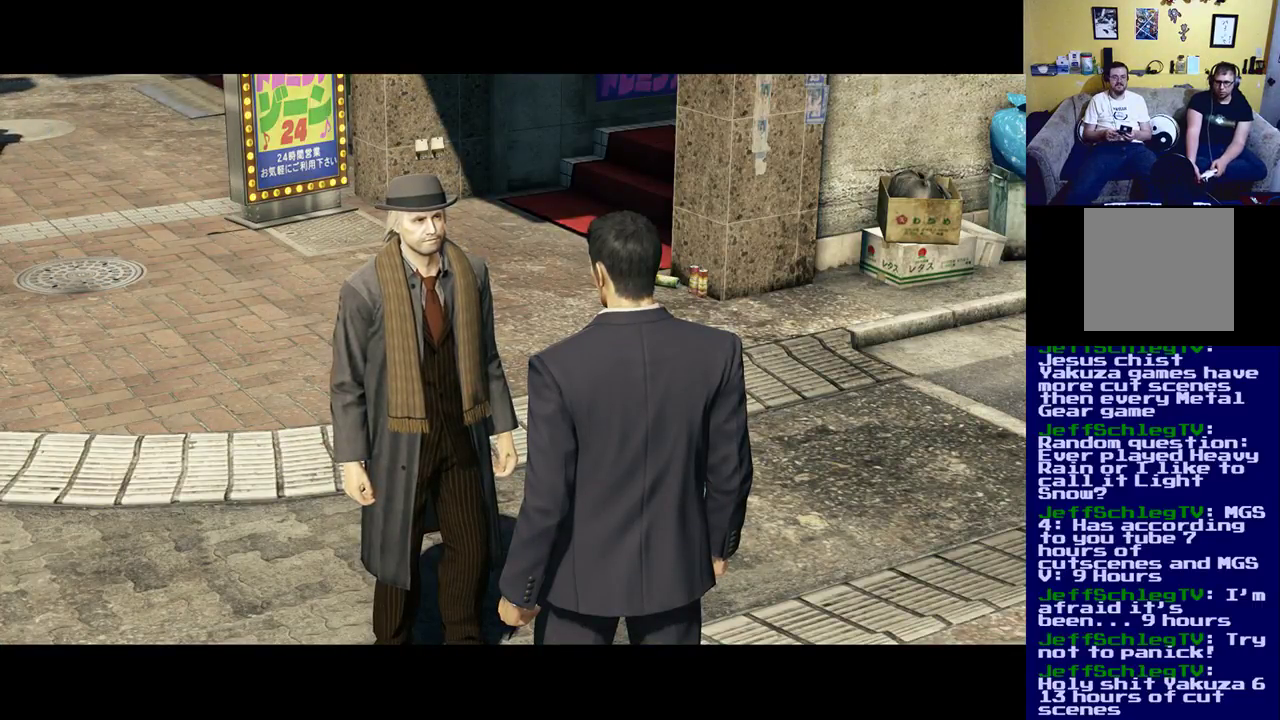
{"buttons": [], "left_stick": "center", "right_stick": "center", "events": []}
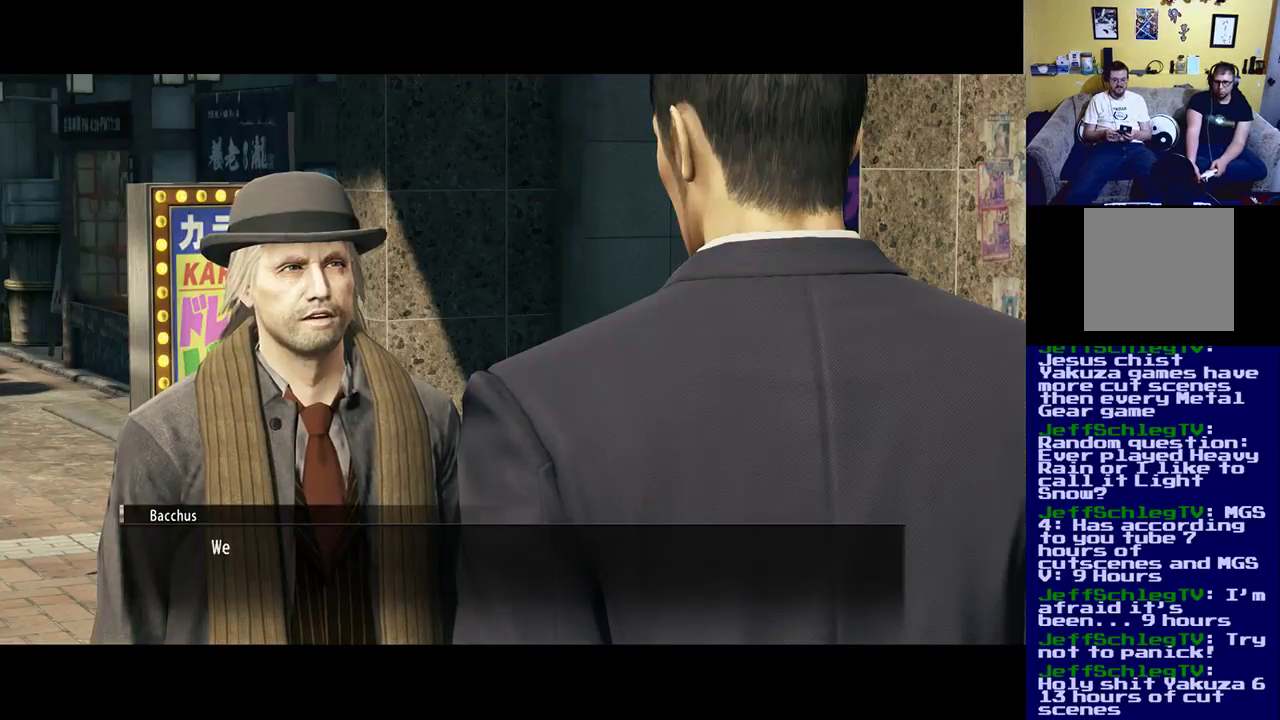
{"buttons": [], "left_stick": "center", "right_stick": "center", "events": []}
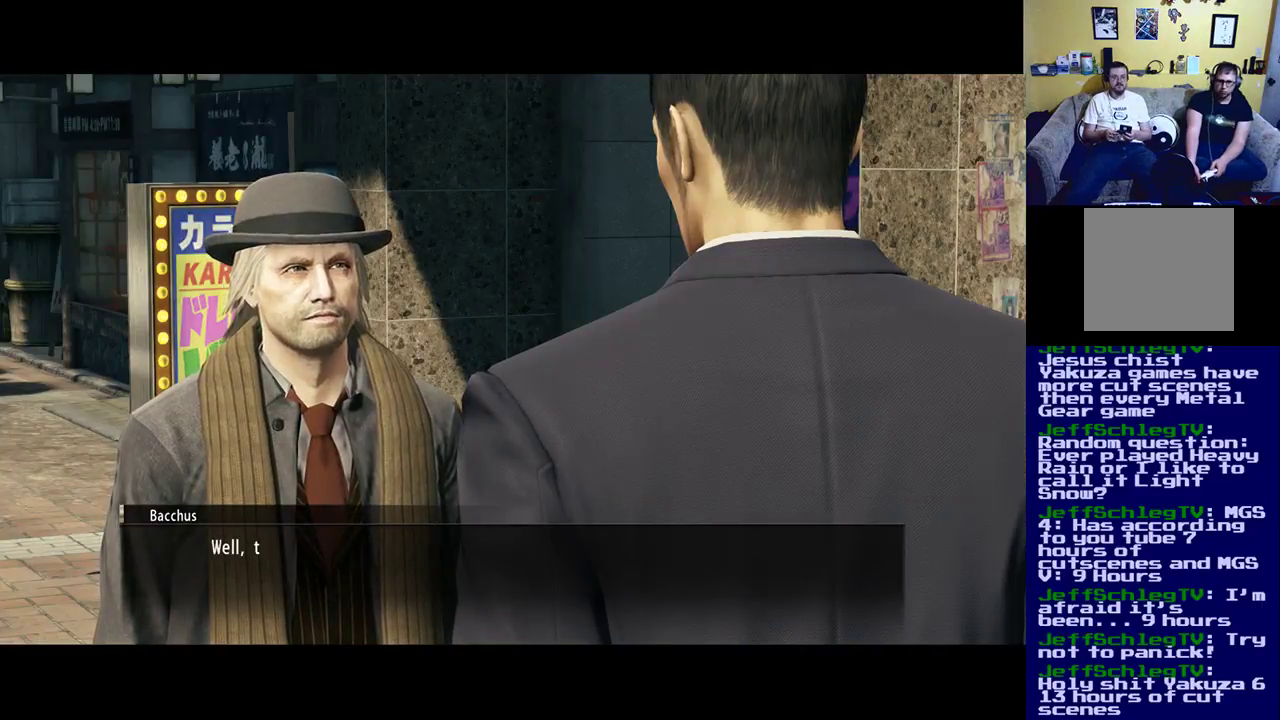
{"buttons": [], "left_stick": "center", "right_stick": "center", "events": []}
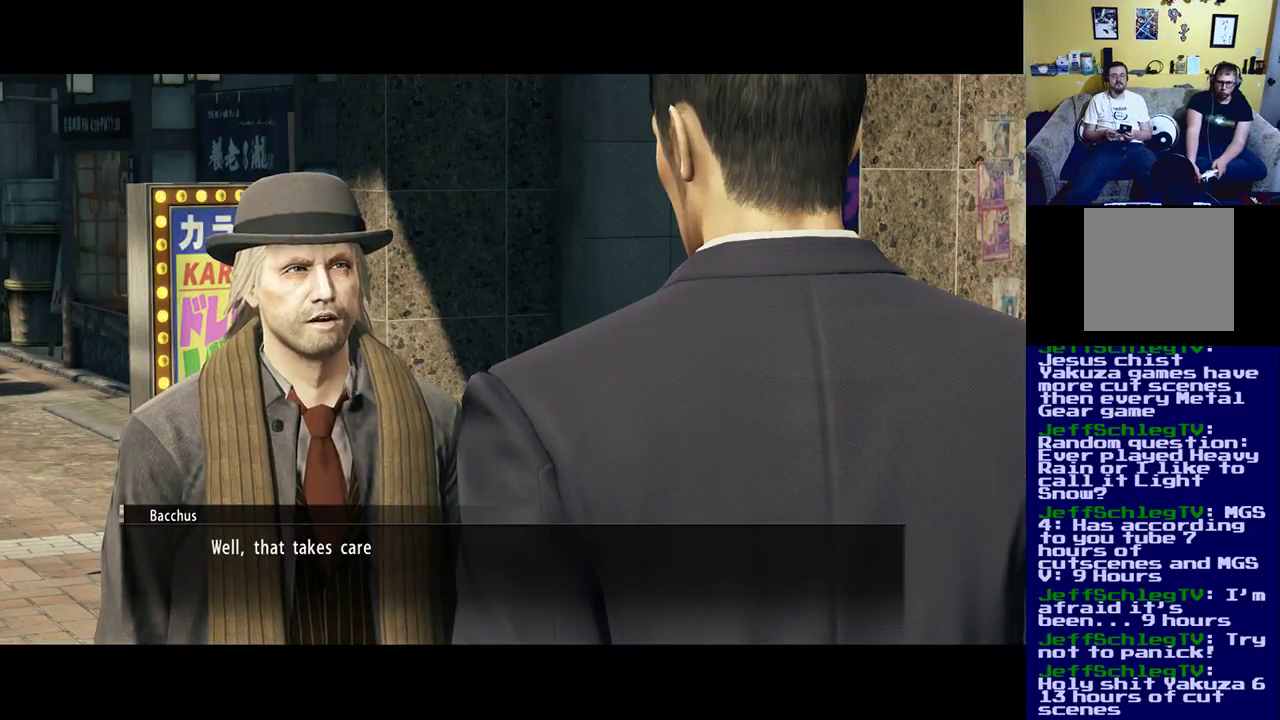
{"buttons": [], "left_stick": "center", "right_stick": "center", "events": [[33, "A", "down"], [233, "A", "up"]]}
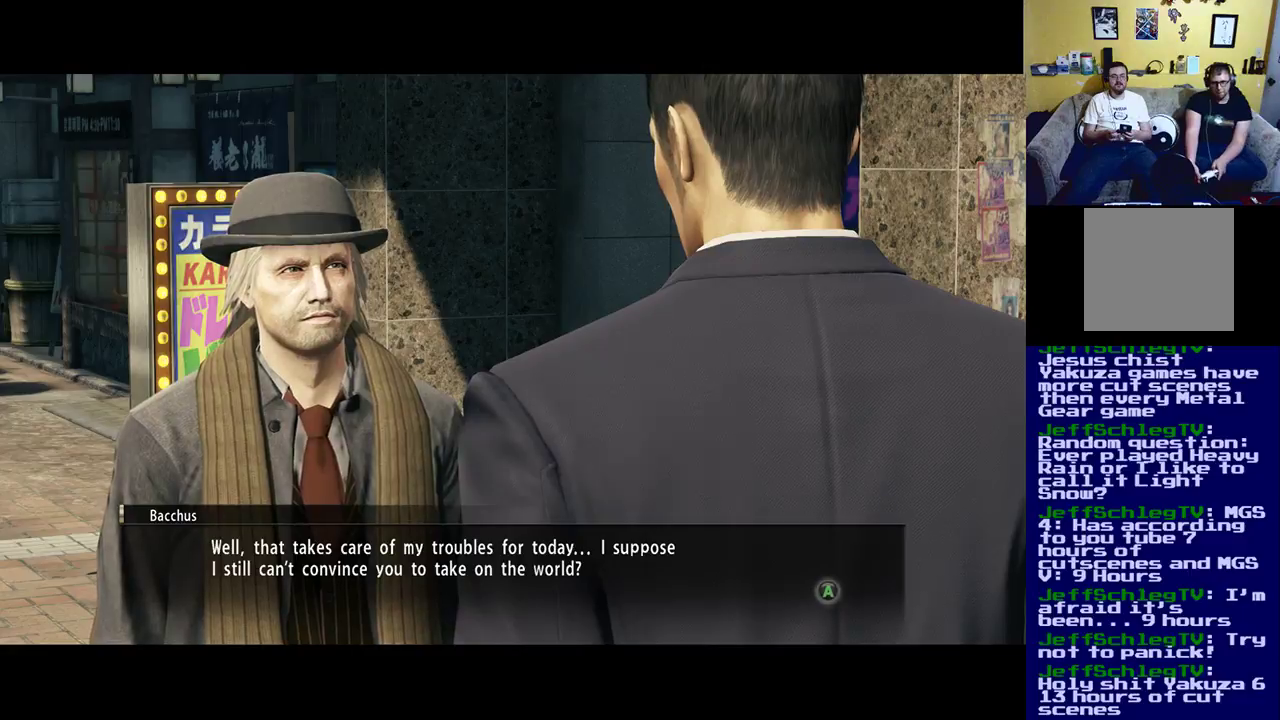
{"buttons": [], "left_stick": "center", "right_stick": "center", "events": []}
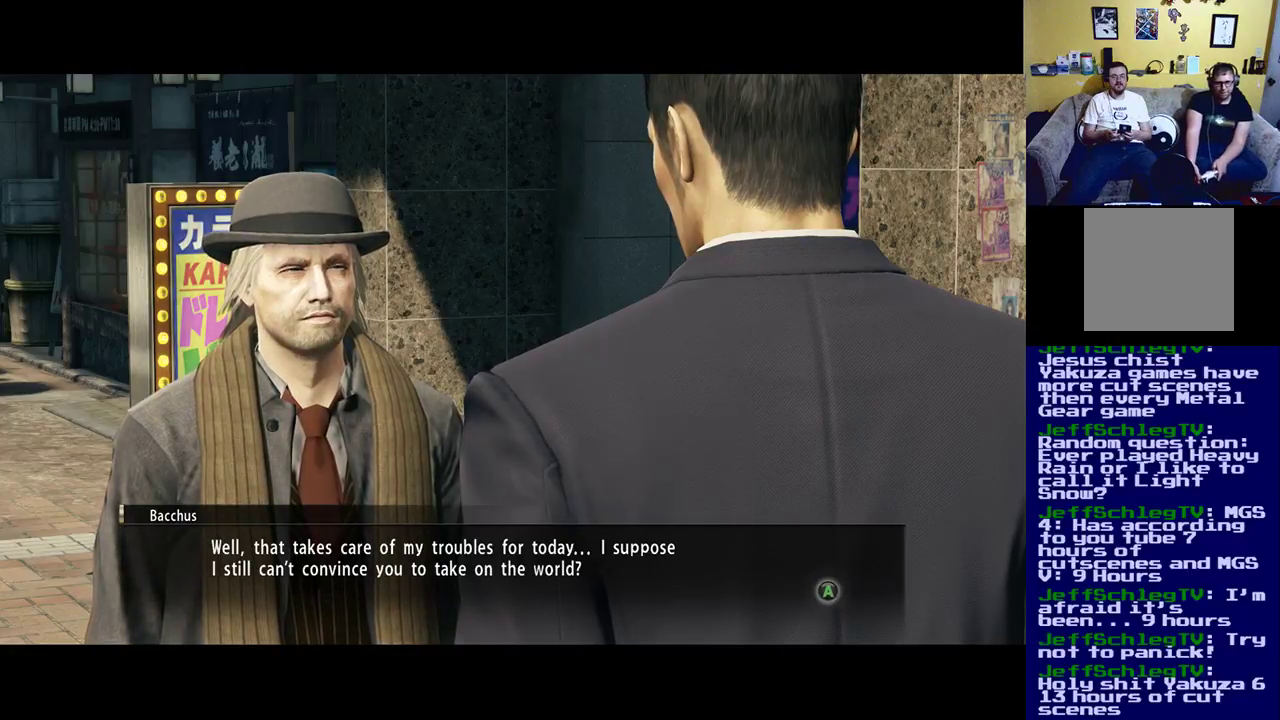
{"buttons": [], "left_stick": "center", "right_stick": "center", "events": [[300, "A", "down"], [433, "A", "up"]]}
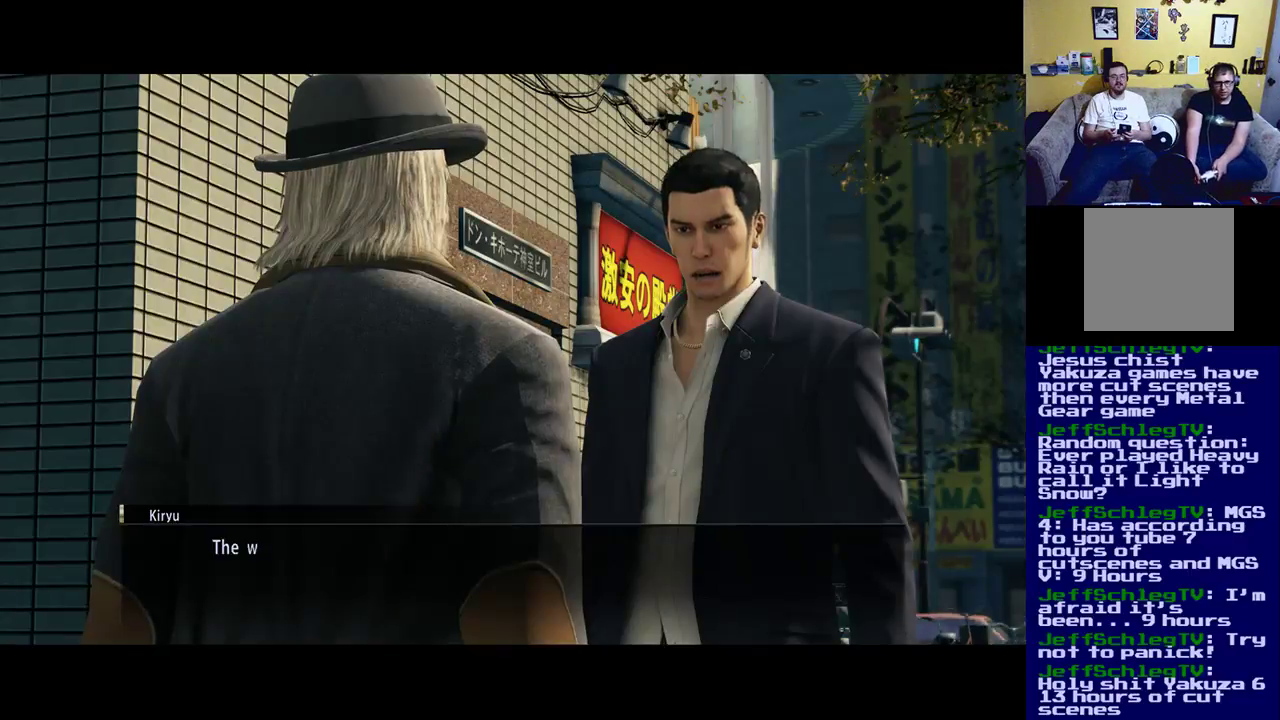
{"buttons": [], "left_stick": "center", "right_stick": "center", "events": [[267, "A", "down"], [367, "A", "up"]]}
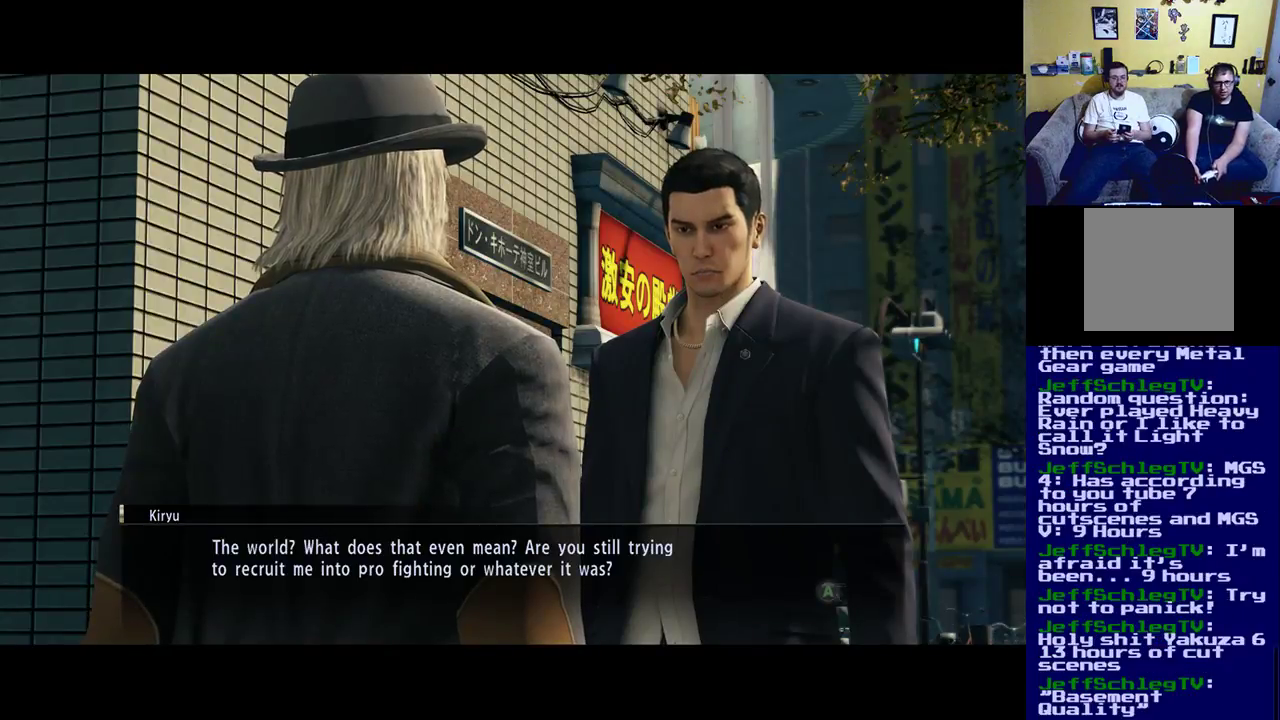
{"buttons": [], "left_stick": "center", "right_stick": "center", "events": []}
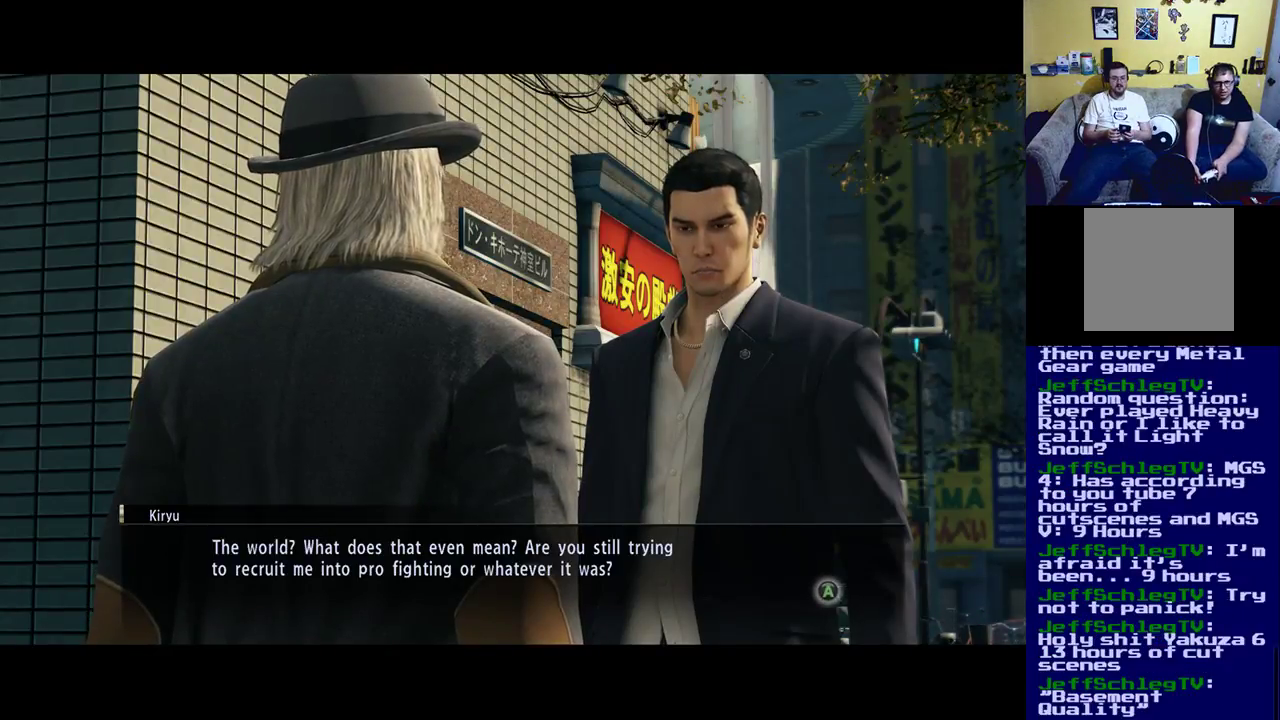
{"buttons": [], "left_stick": "center", "right_stick": "center", "events": [[333, "A", "down"], [467, "A", "up"]]}
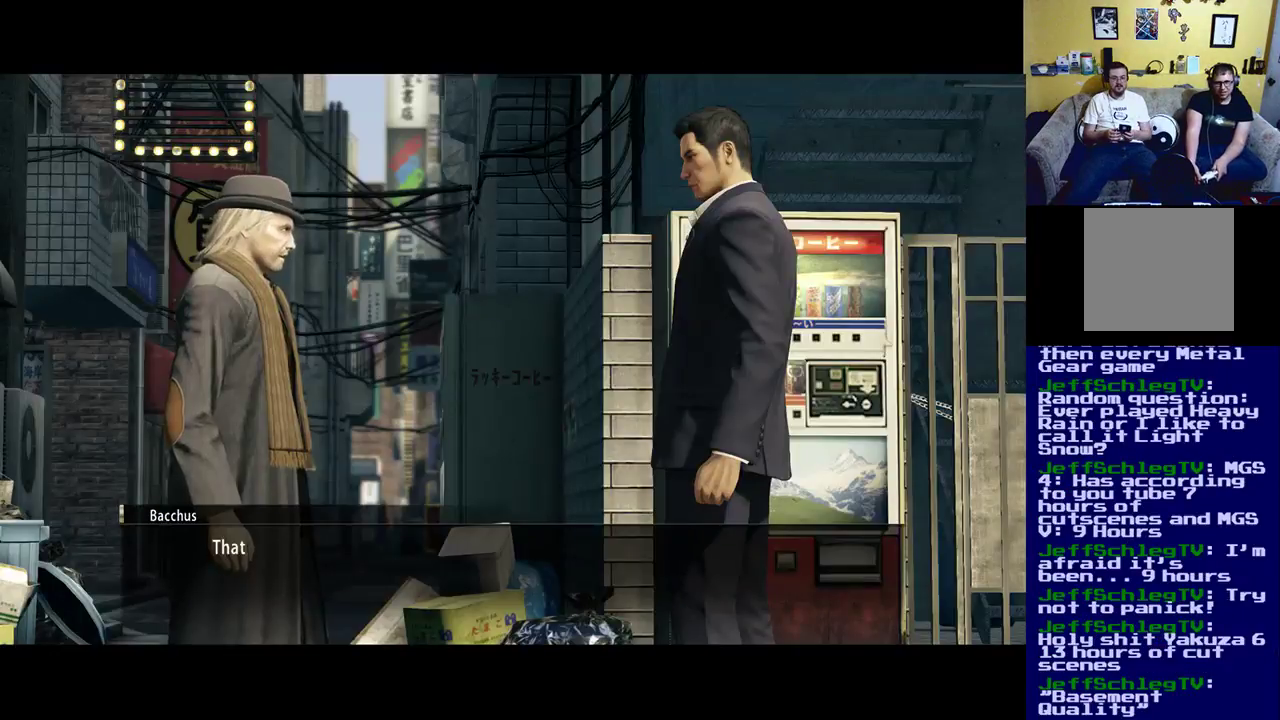
{"buttons": [], "left_stick": "center", "right_stick": "center", "events": [[300, "A", "down"], [400, "A", "up"]]}
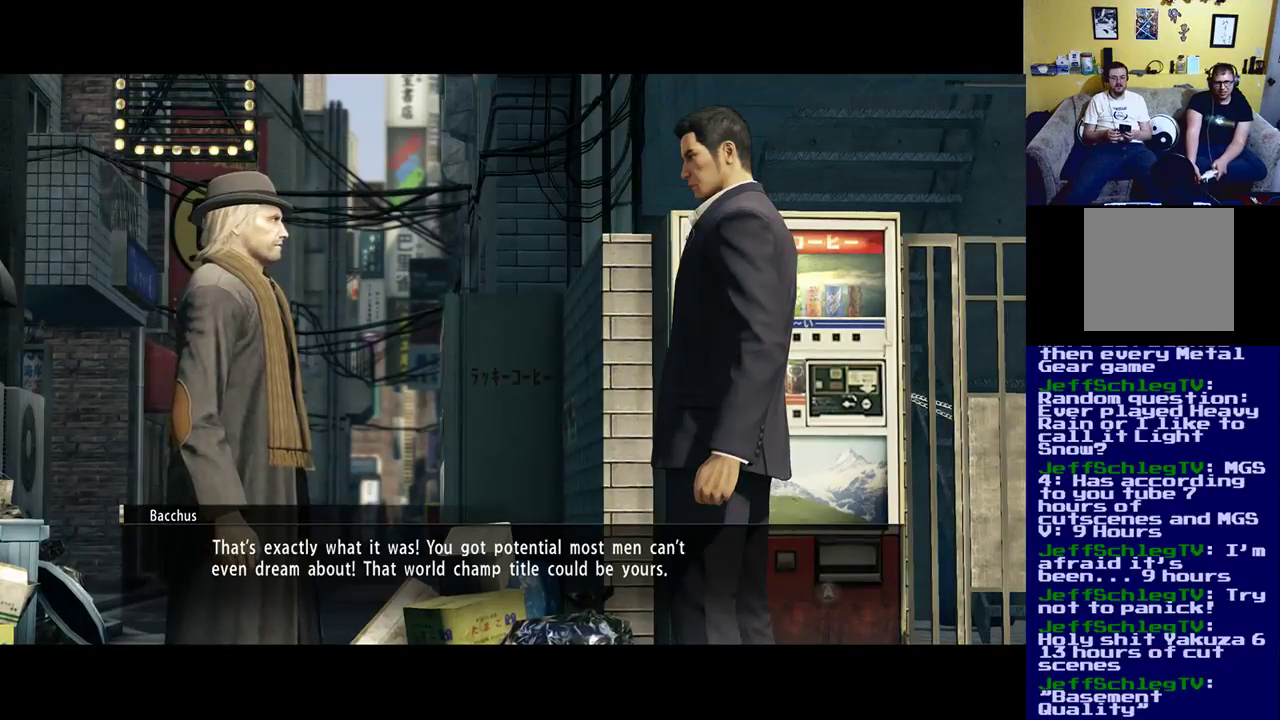
{"buttons": [], "left_stick": "center", "right_stick": "center", "events": []}
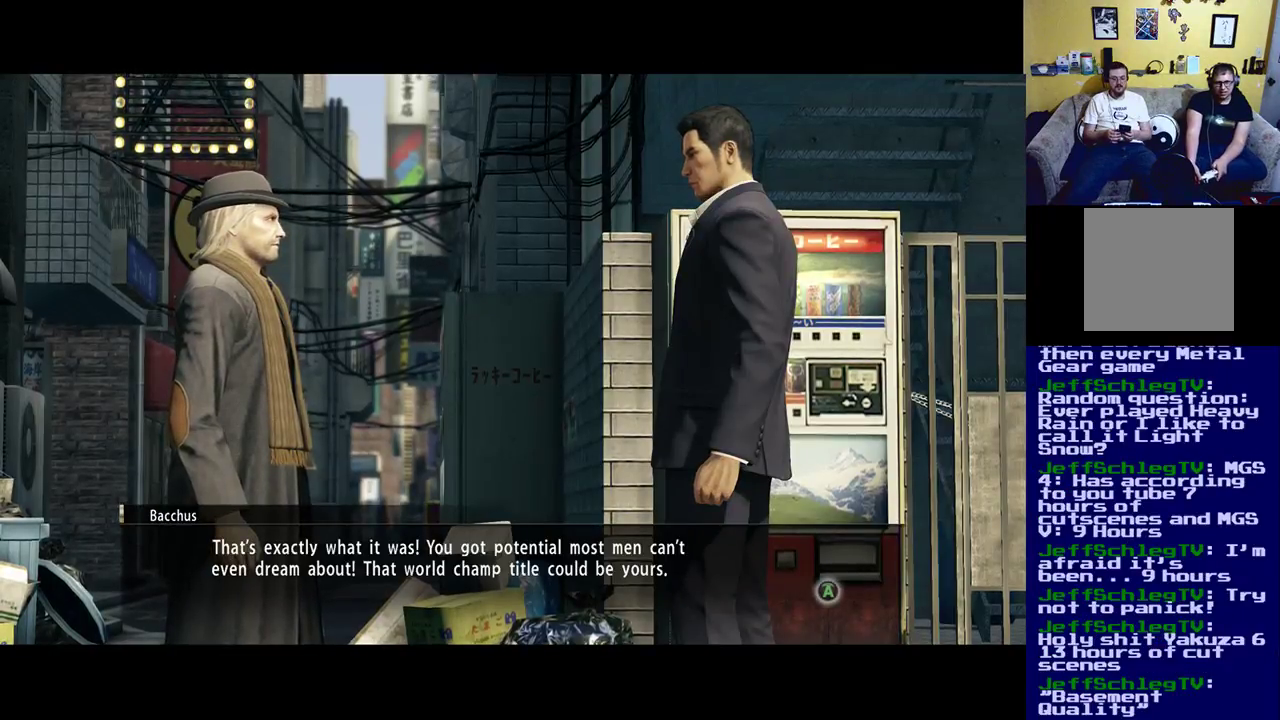
{"buttons": [], "left_stick": "center", "right_stick": "center", "events": []}
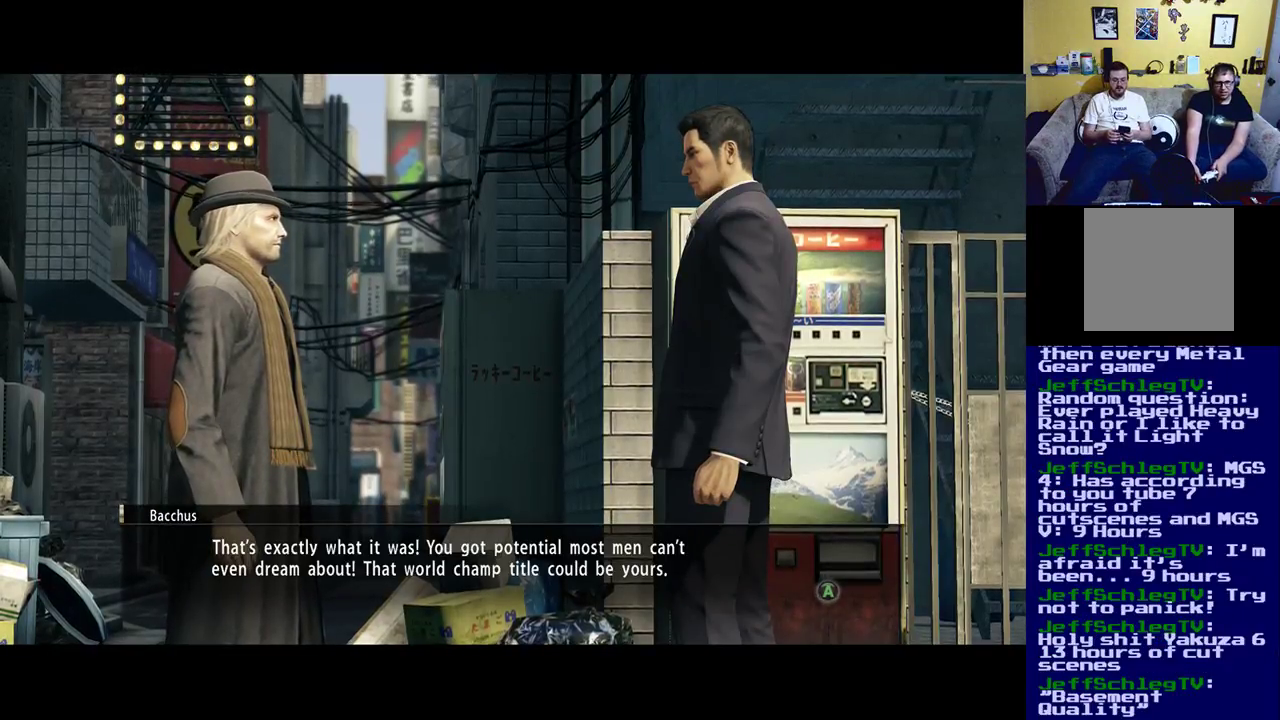
{"buttons": [], "left_stick": "center", "right_stick": "center", "events": [[200, "A", "down"], [267, "A", "up"]]}